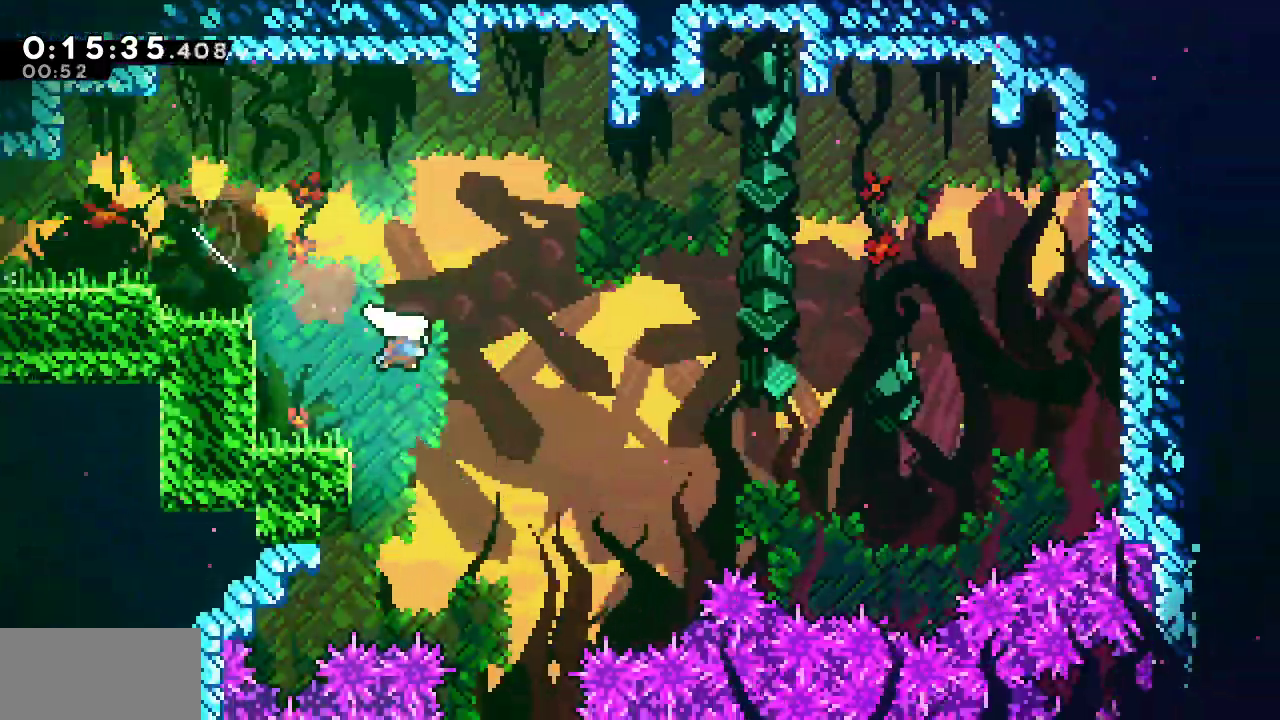
Gameplay with keyboard; each line is a JSON object with the keys held at the frame after it. "events" lists presses ("down") and releases ("up") of "dash", "demo", "down", "grab", "jump", "jump2", "left", "menu", "right", "rtm" and "up" between this image and that frame as [ms after this image, input, new state], when the widget could be followed in between. No other keys are recorded. Mouse input is not recorded. Key names are as the overlay labels them; some are game actions (e.g. jump) rather than physical keys.
{"keys": ["down", "right"], "events": [[67, "dash", "up"]]}
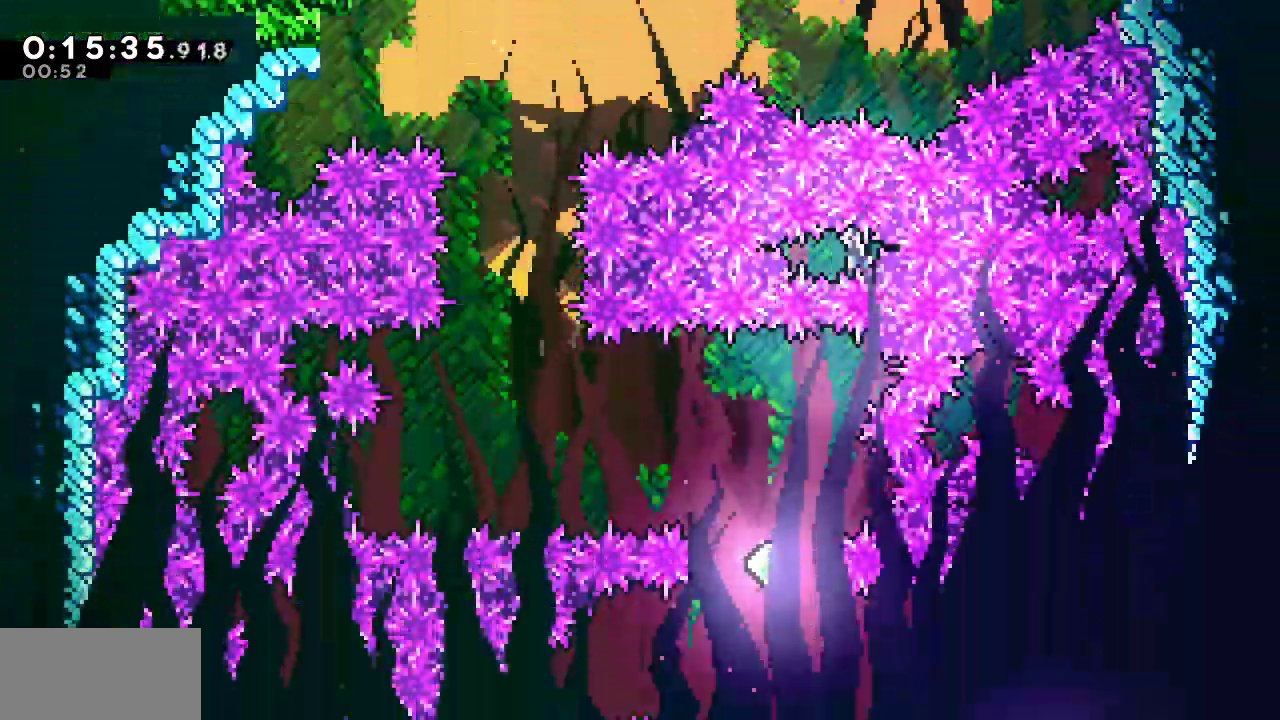
{"keys": ["down"], "events": [[67, "right", "up"]]}
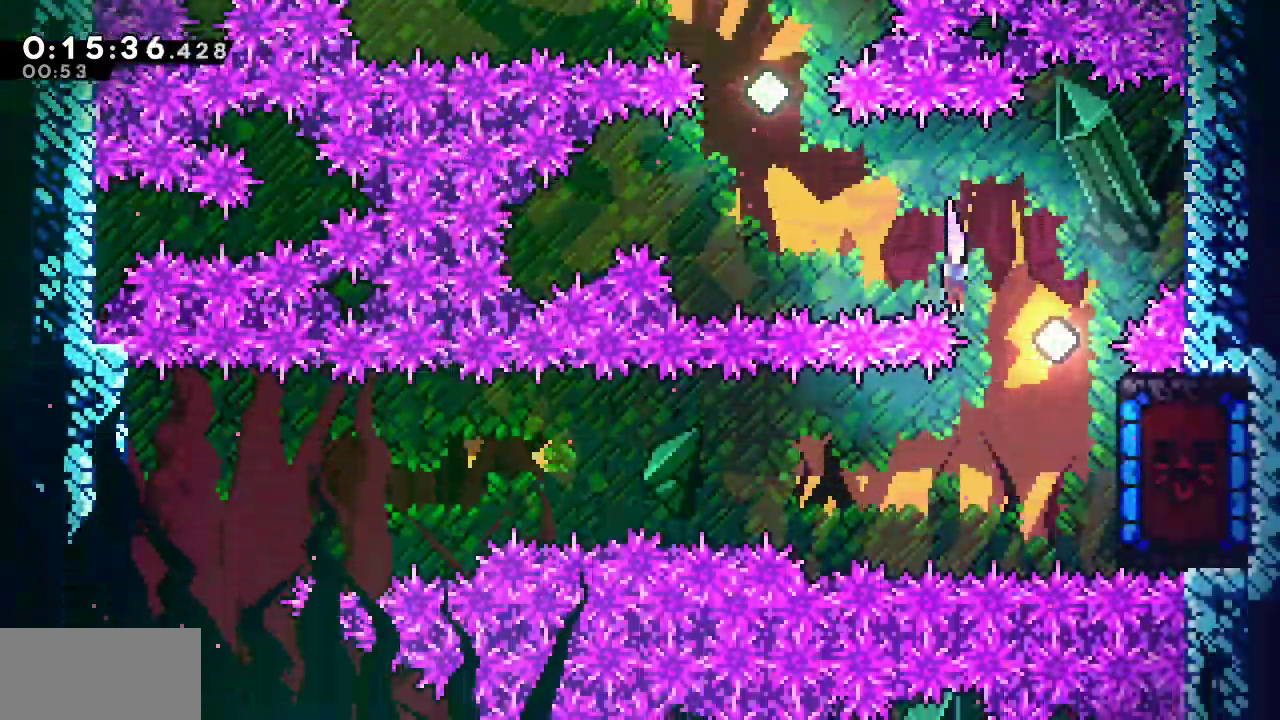
{"keys": ["down"], "events": []}
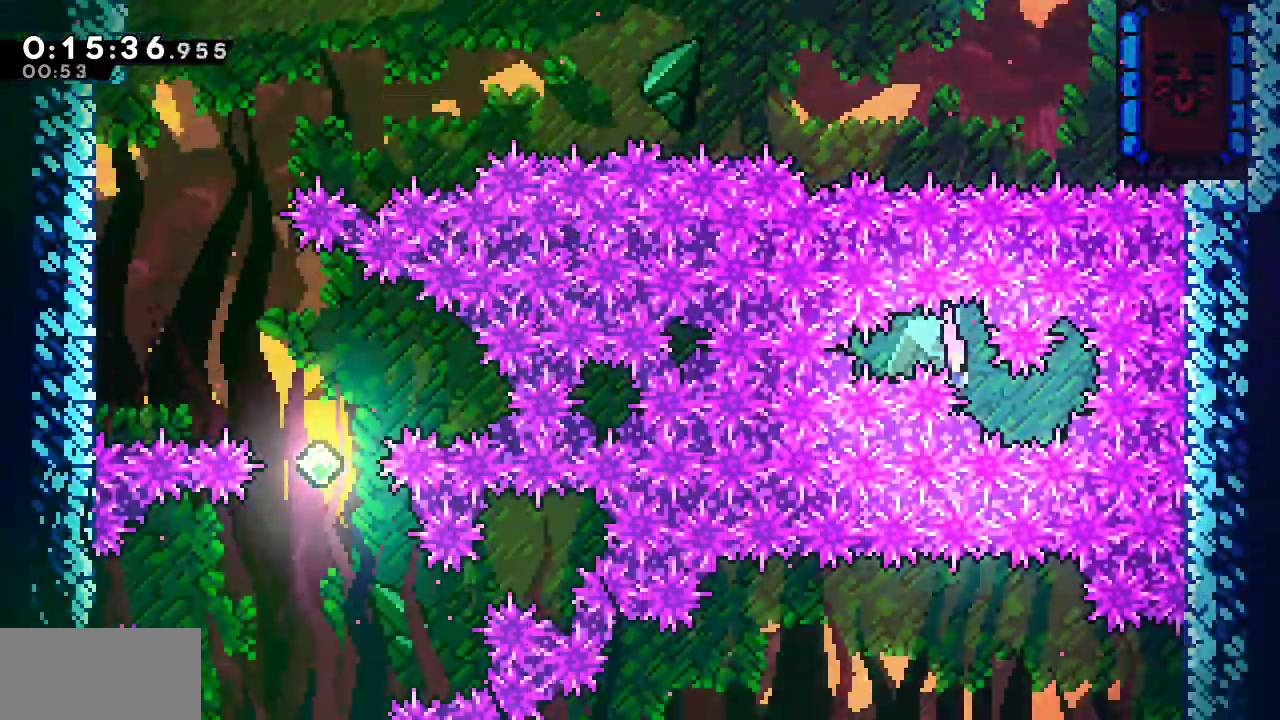
{"keys": ["down", "right"], "events": [[250, "right", "down"]]}
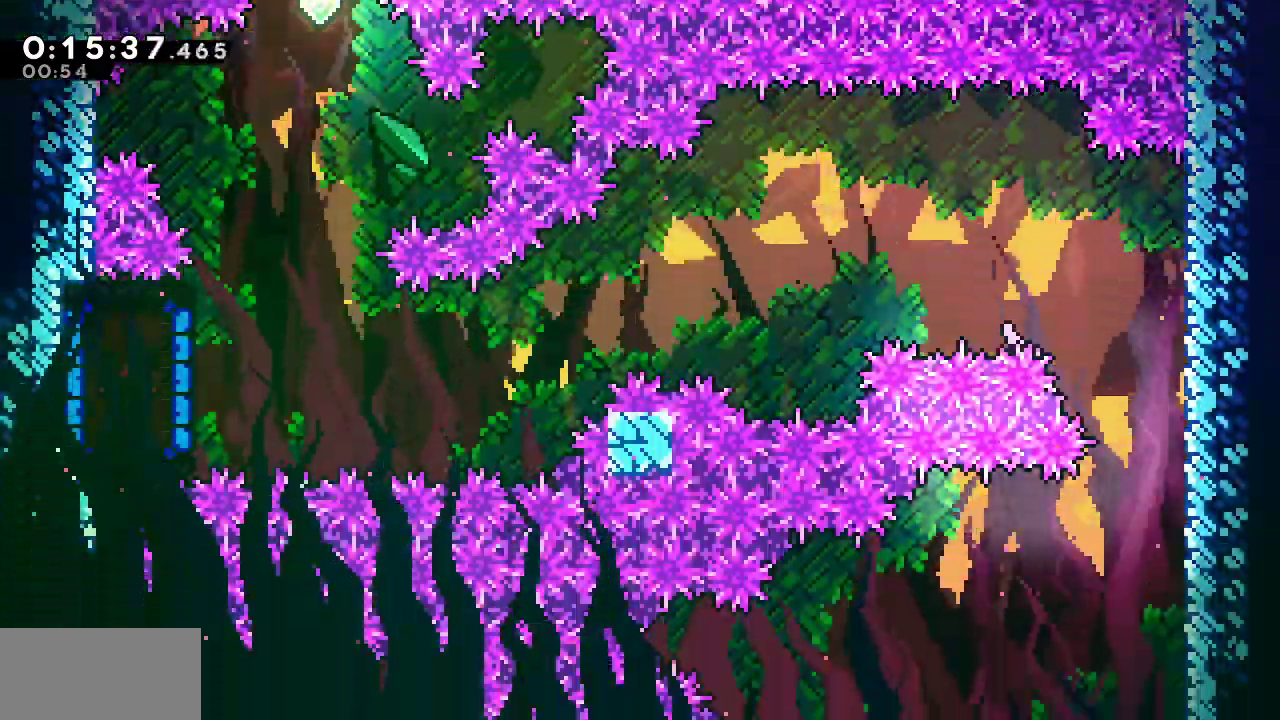
{"keys": ["down"], "events": [[317, "right", "up"]]}
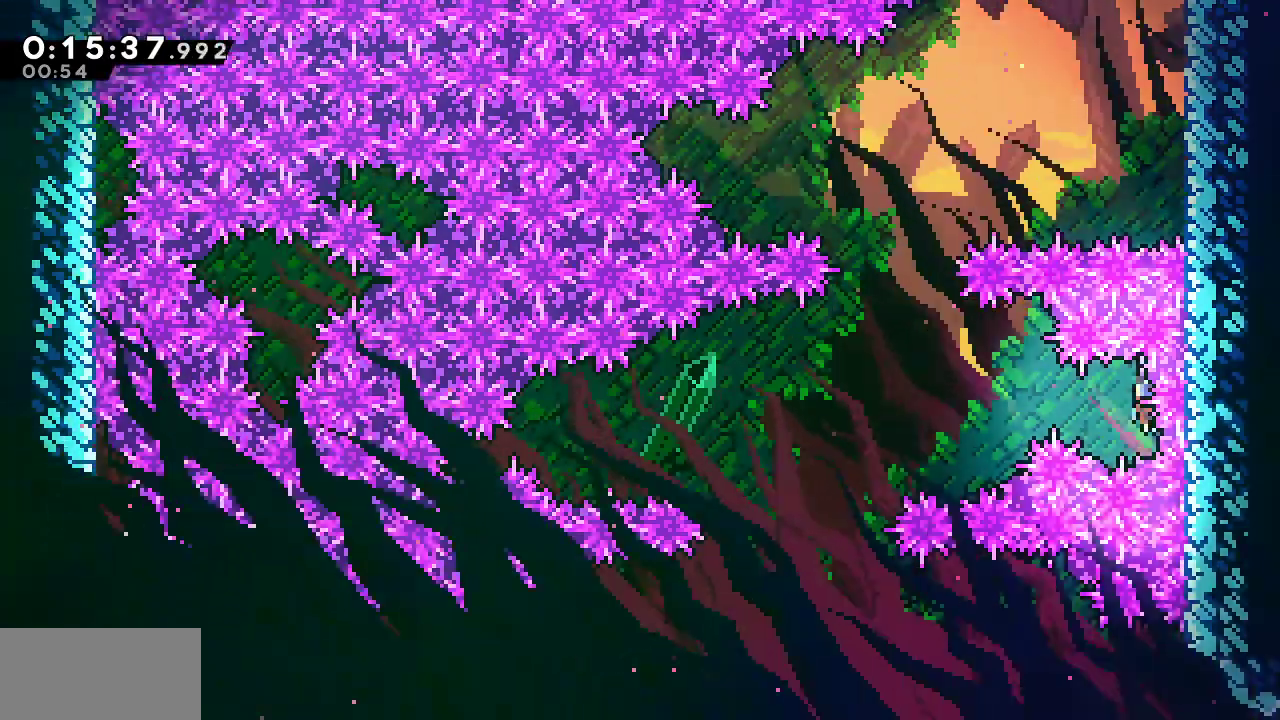
{"keys": ["down", "right"], "events": [[467, "right", "down"]]}
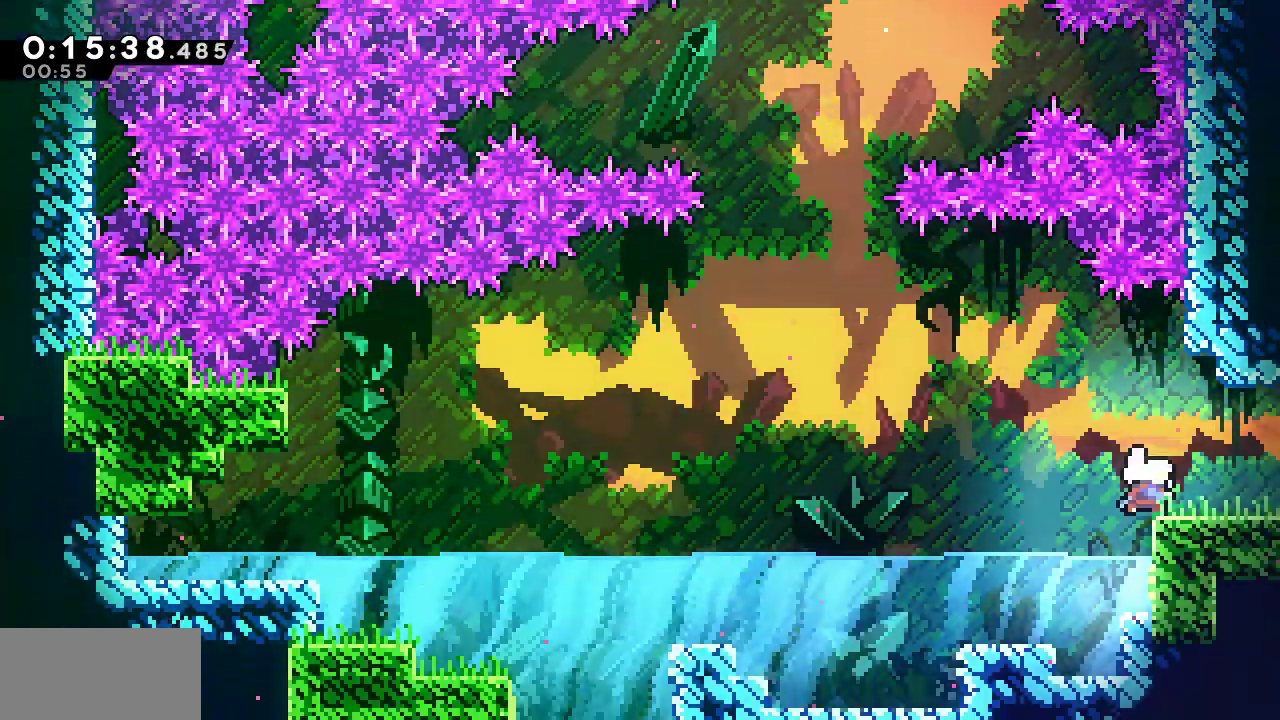
{"keys": ["down", "right"], "events": [[17, "dash", "down"], [17, "down", "up"], [150, "dash", "up"], [200, "dash", "down"], [200, "down", "down"], [333, "dash", "up"]]}
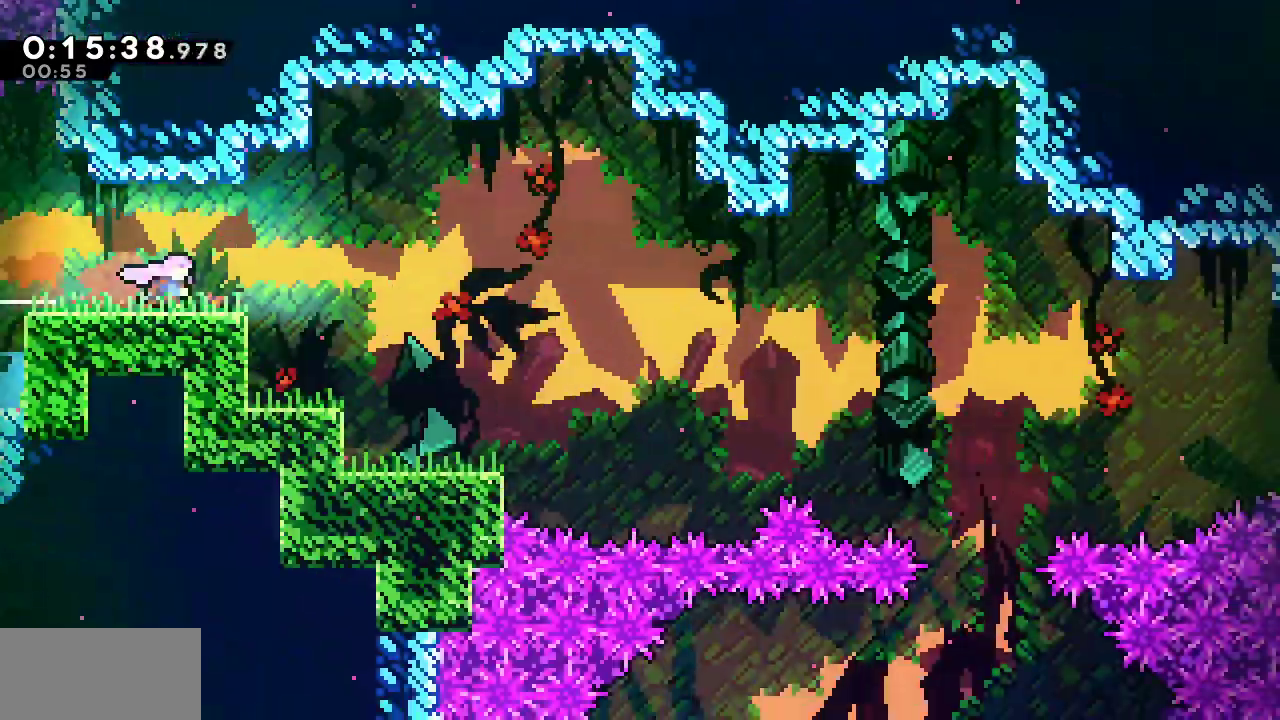
{"keys": ["dash", "down", "right"], "events": [[317, "jump", "down"], [500, "dash", "down"], [500, "jump", "up"]]}
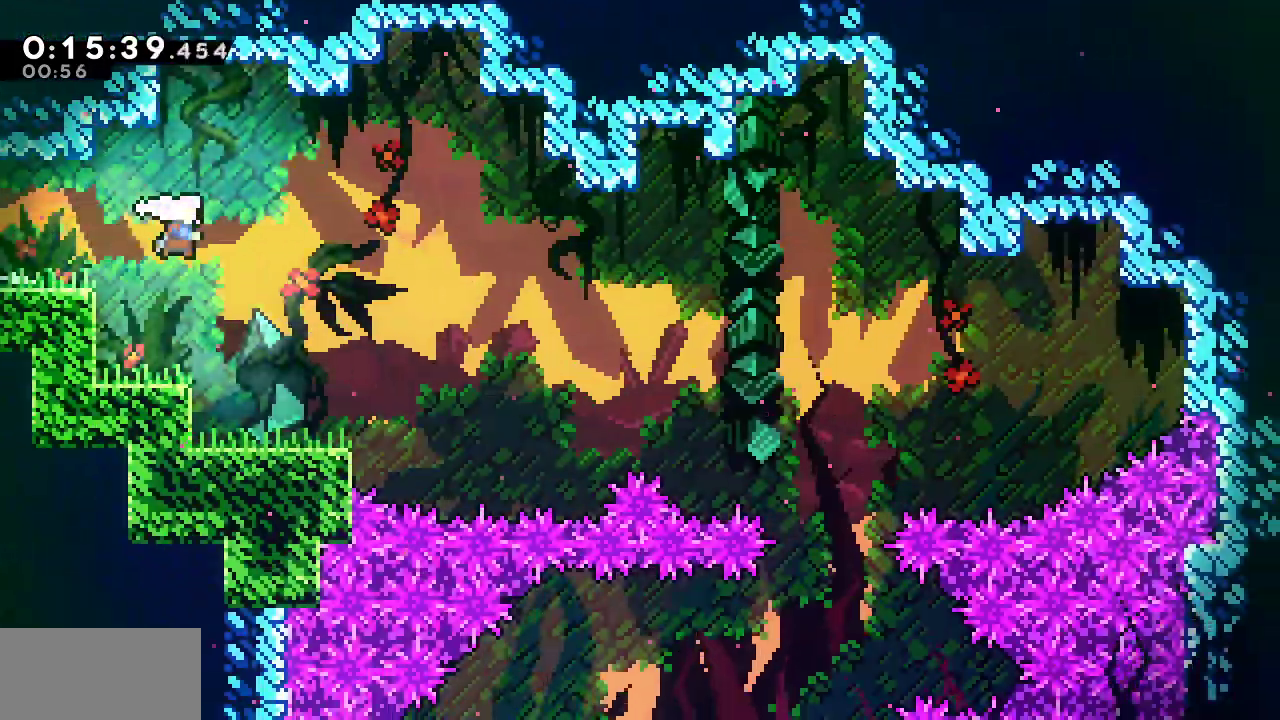
{"keys": ["down", "right"], "events": [[233, "dash", "up"]]}
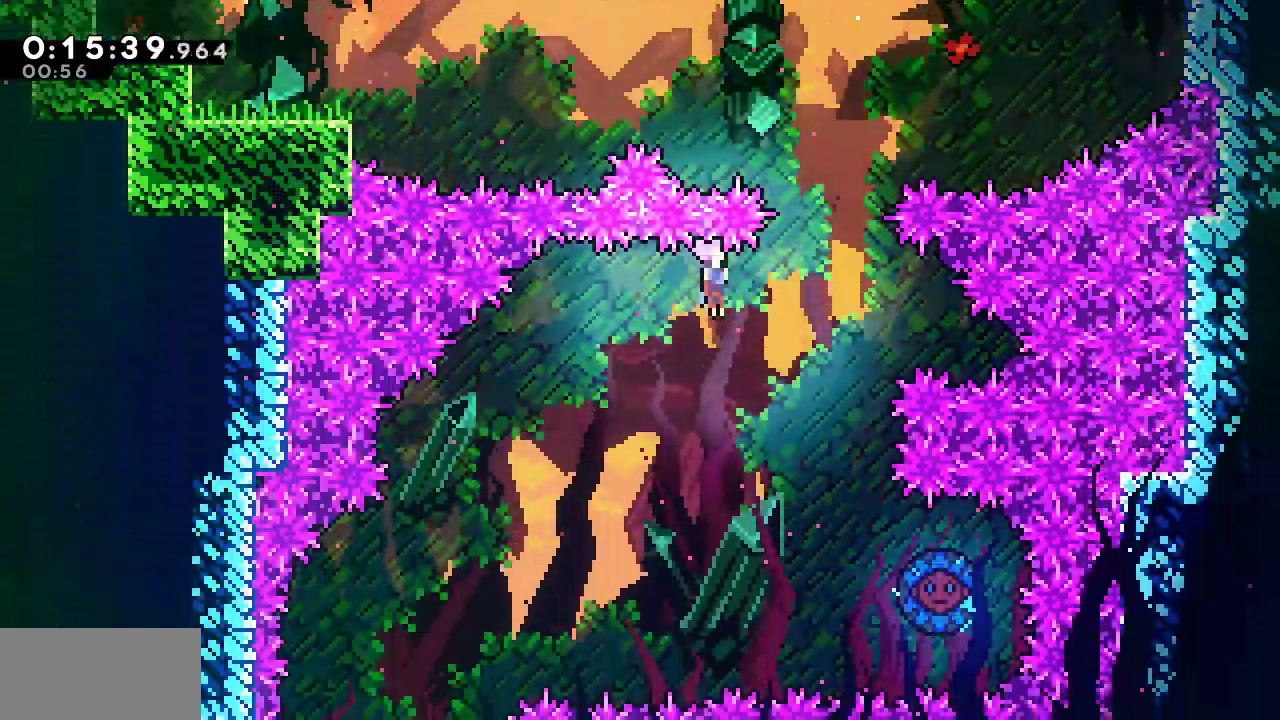
{"keys": ["down", "left"], "events": [[350, "right", "up"], [433, "left", "down"]]}
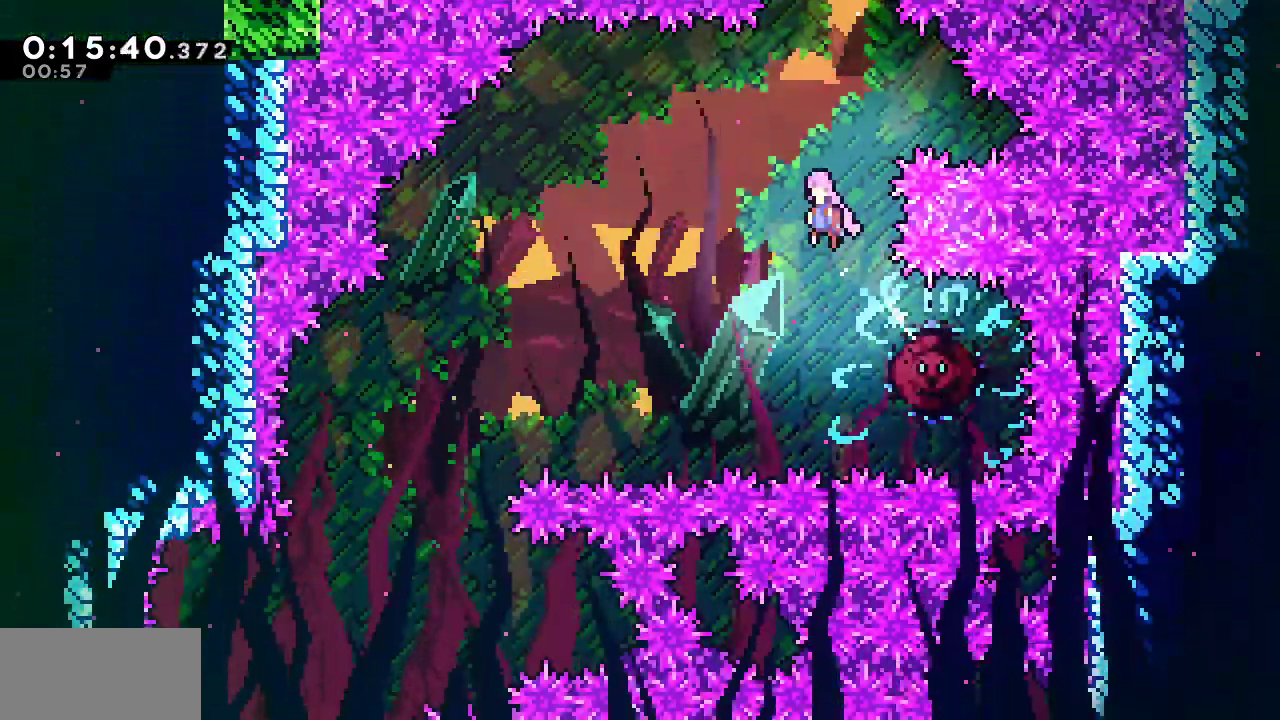
{"keys": ["down", "right"], "events": [[33, "left", "up"], [83, "dash", "down"], [83, "left", "down"], [167, "left", "up"], [400, "dash", "up"], [400, "right", "down"]]}
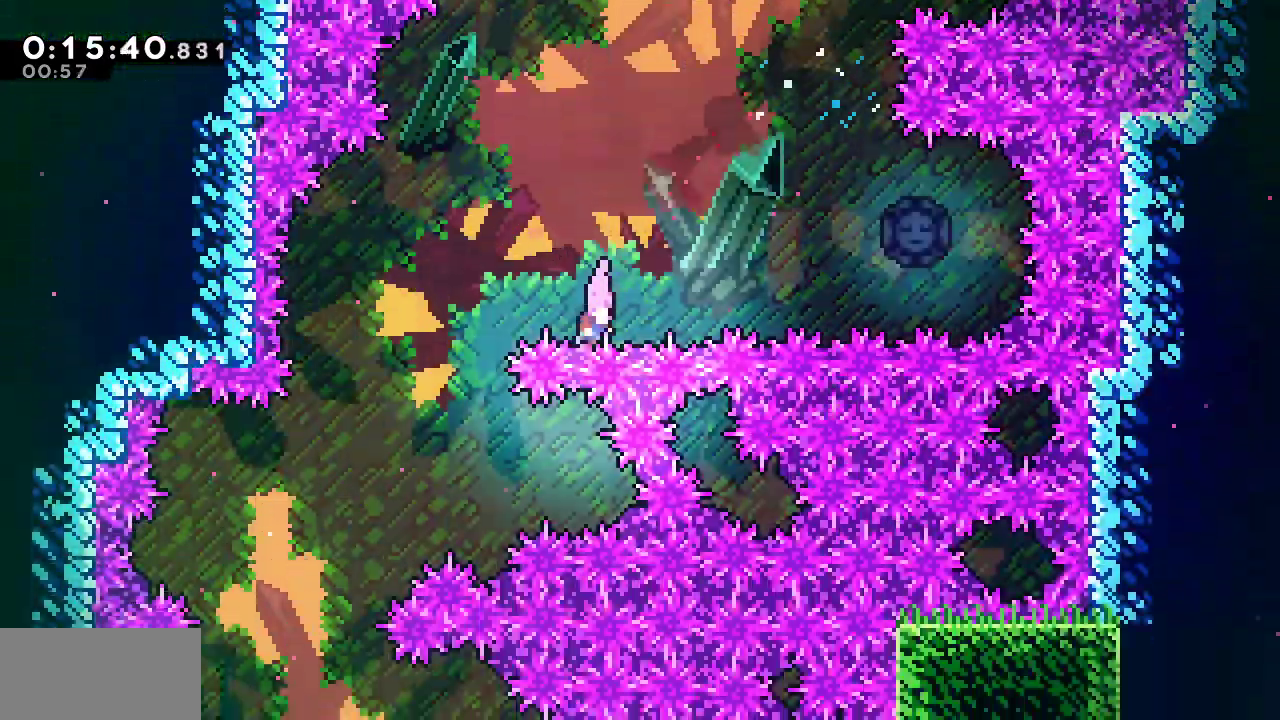
{"keys": ["down", "right"], "events": []}
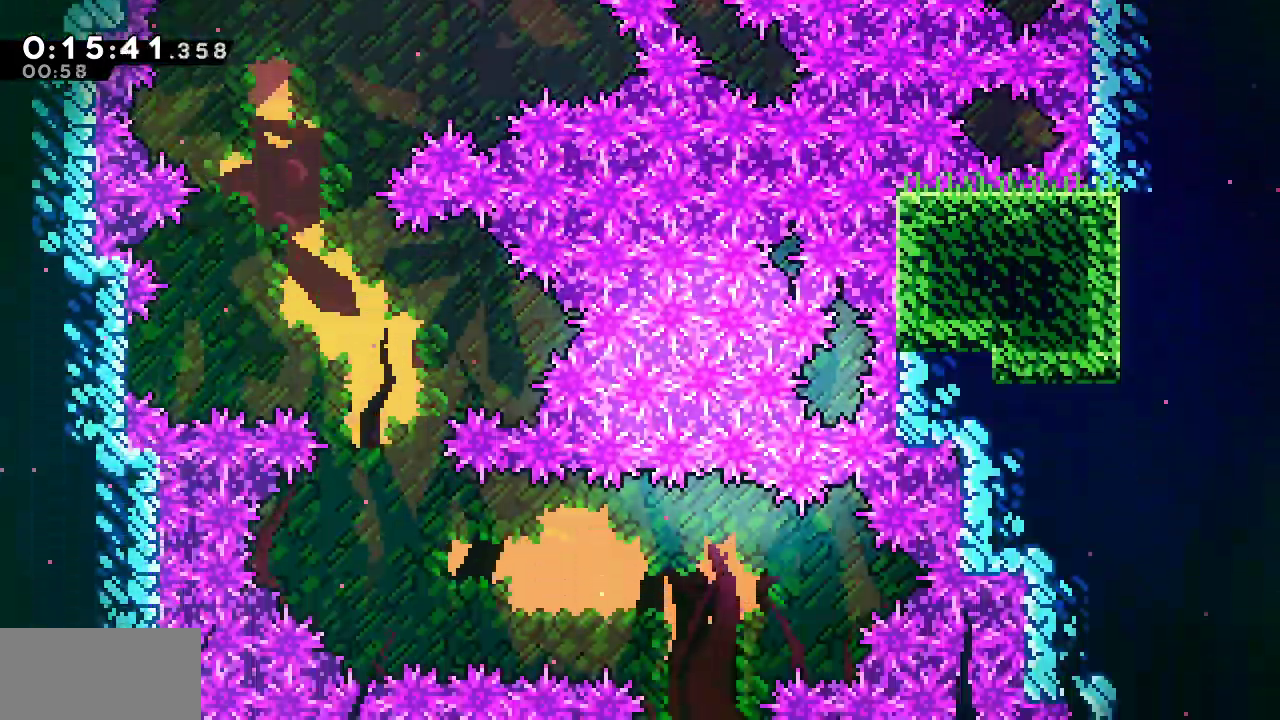
{"keys": ["down", "right"], "events": []}
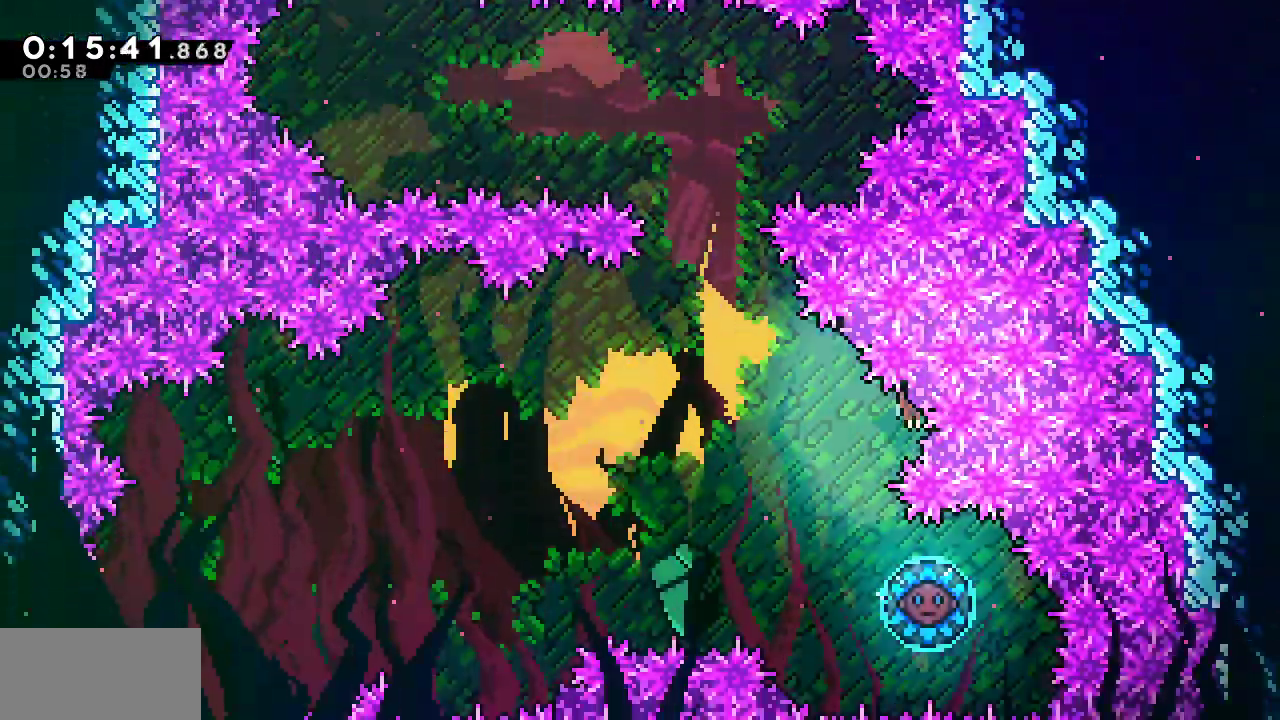
{"keys": ["down", "right"], "events": []}
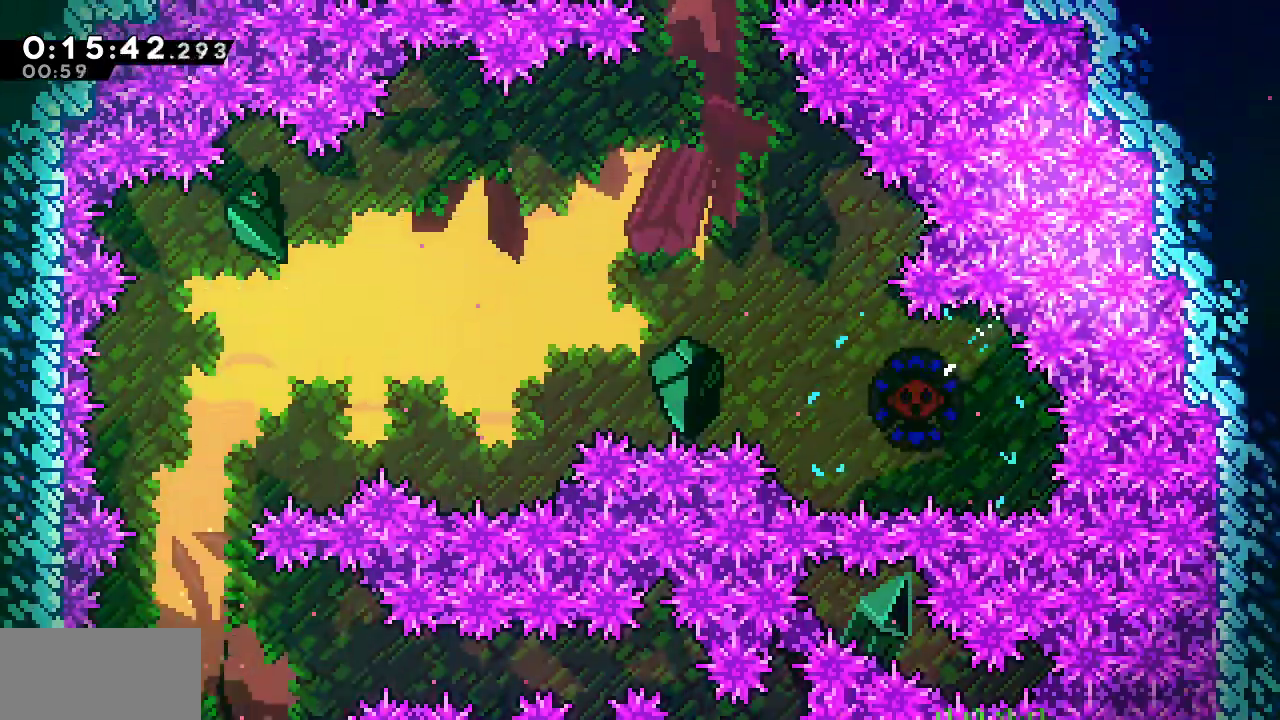
{"keys": ["down"], "events": [[233, "dash", "down"], [467, "dash", "up"], [467, "right", "up"]]}
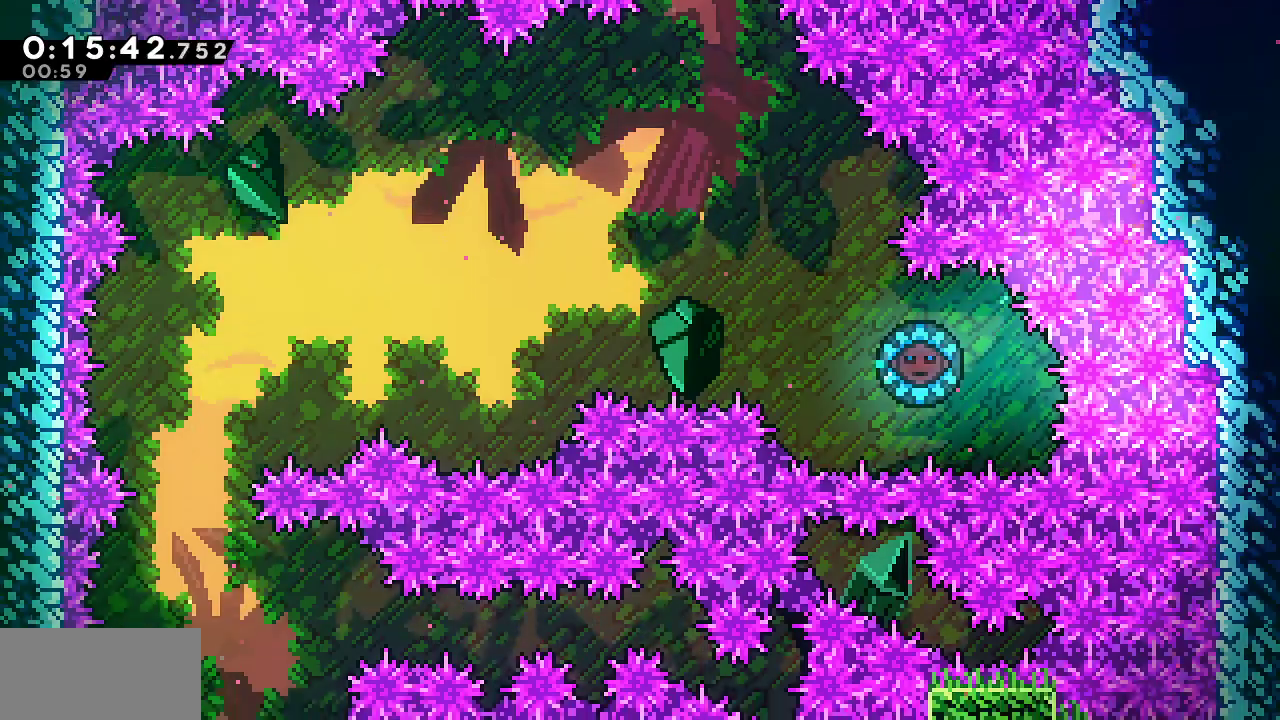
{"keys": ["down"], "events": []}
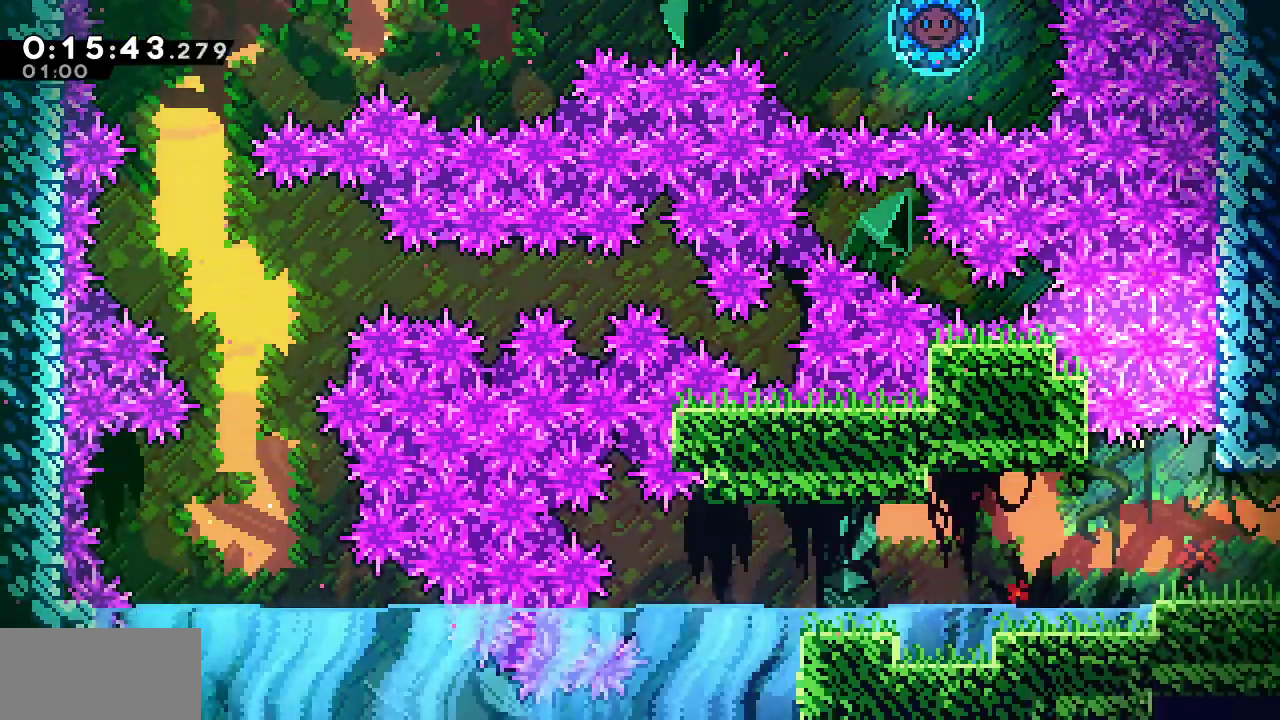
{"keys": ["down", "right"], "events": [[167, "right", "down"], [317, "dash", "down"], [400, "dash", "up"]]}
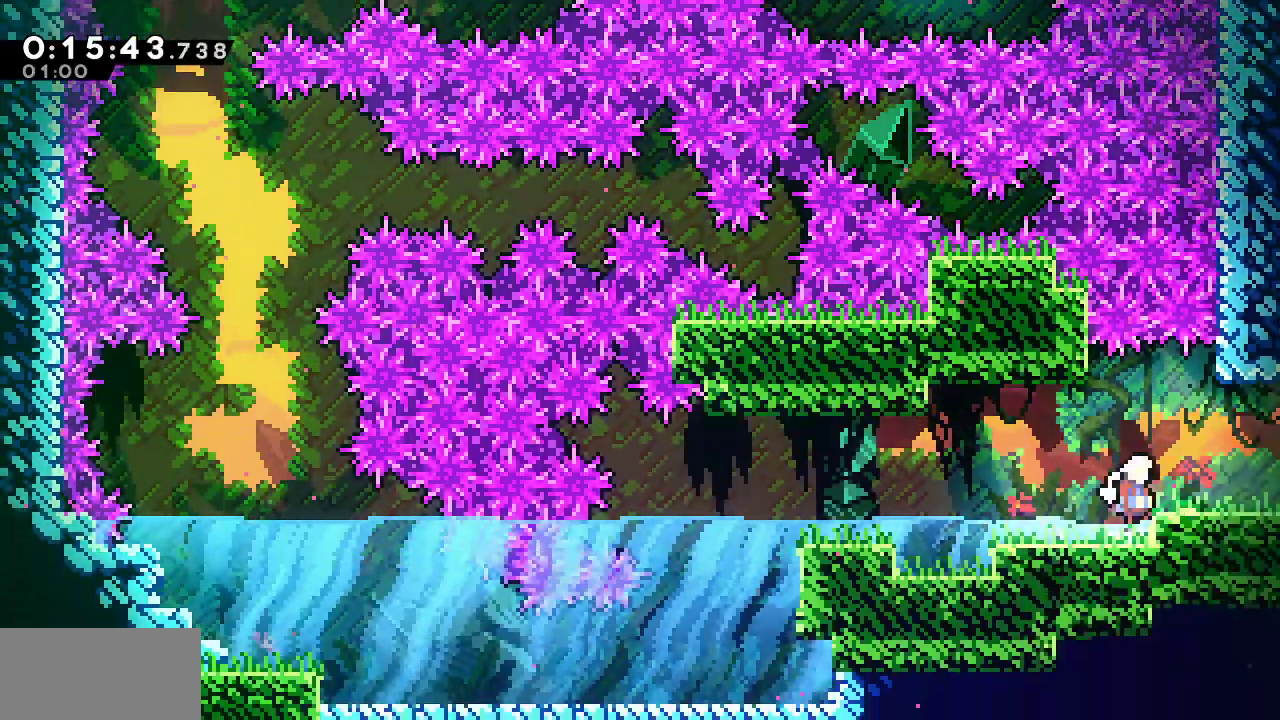
{"keys": ["down", "jump", "right"], "events": [[83, "down", "up"], [133, "down", "down"], [133, "jump", "down"], [317, "dash", "down"], [317, "jump", "up"], [467, "dash", "up"], [467, "jump", "down"]]}
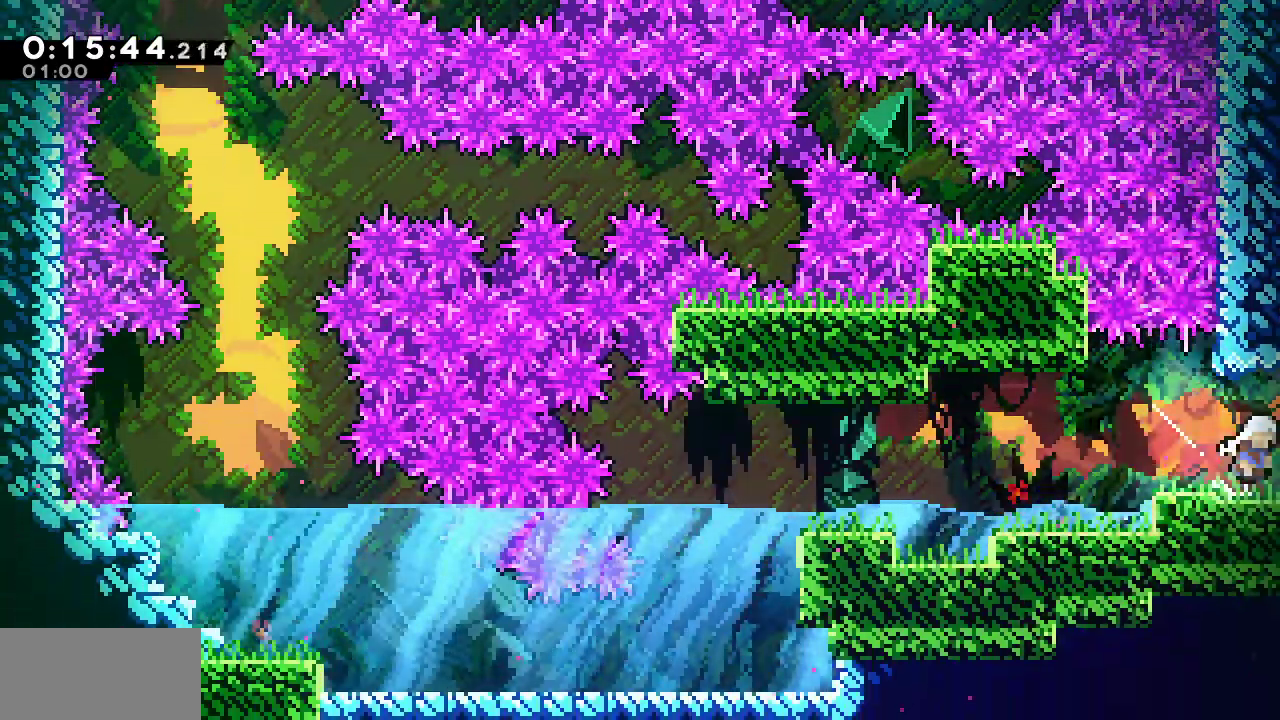
{"keys": ["down", "jump", "right"], "events": []}
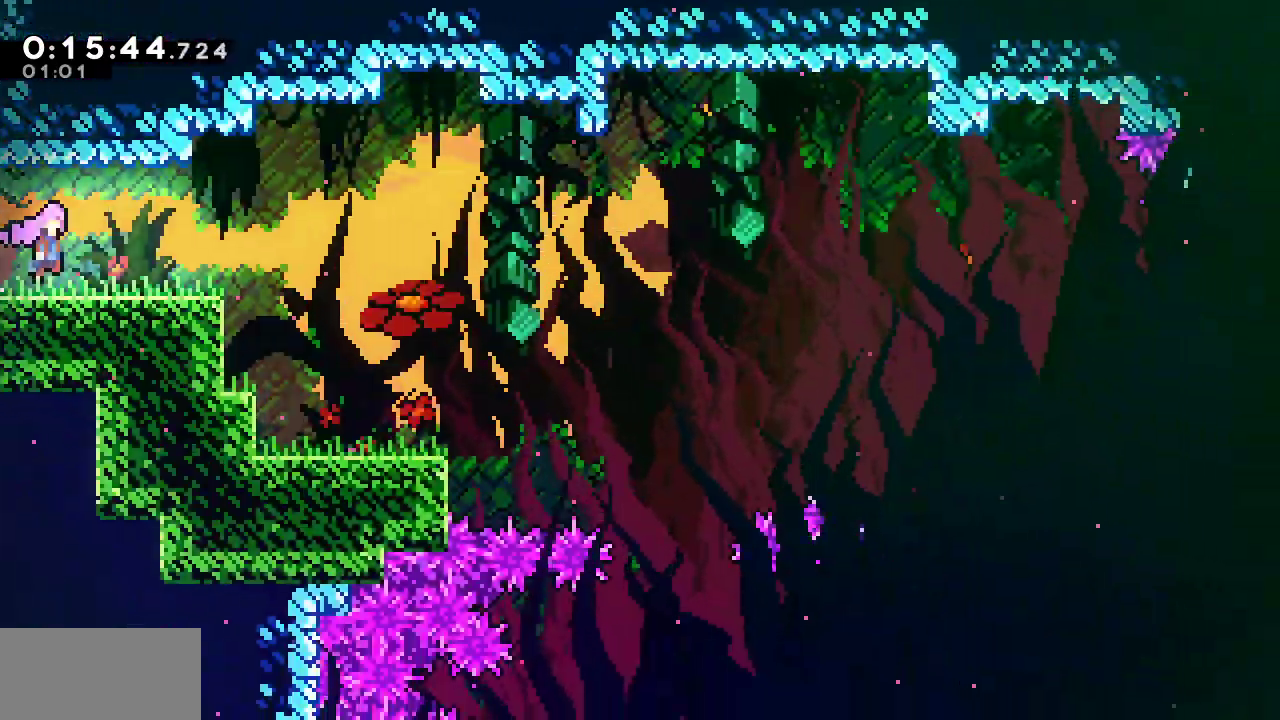
{"keys": ["dash", "down", "right"], "events": [[267, "jump", "up"], [317, "dash", "down"]]}
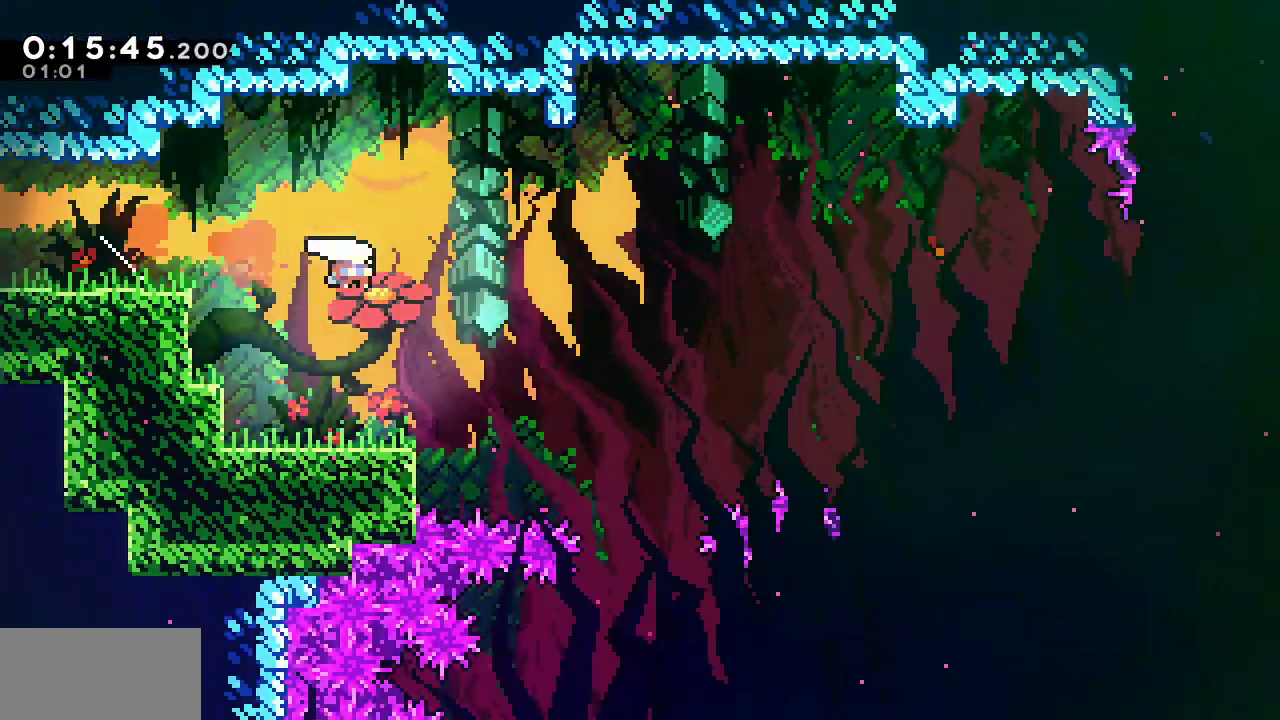
{"keys": ["down", "right"], "events": [[50, "dash", "up"]]}
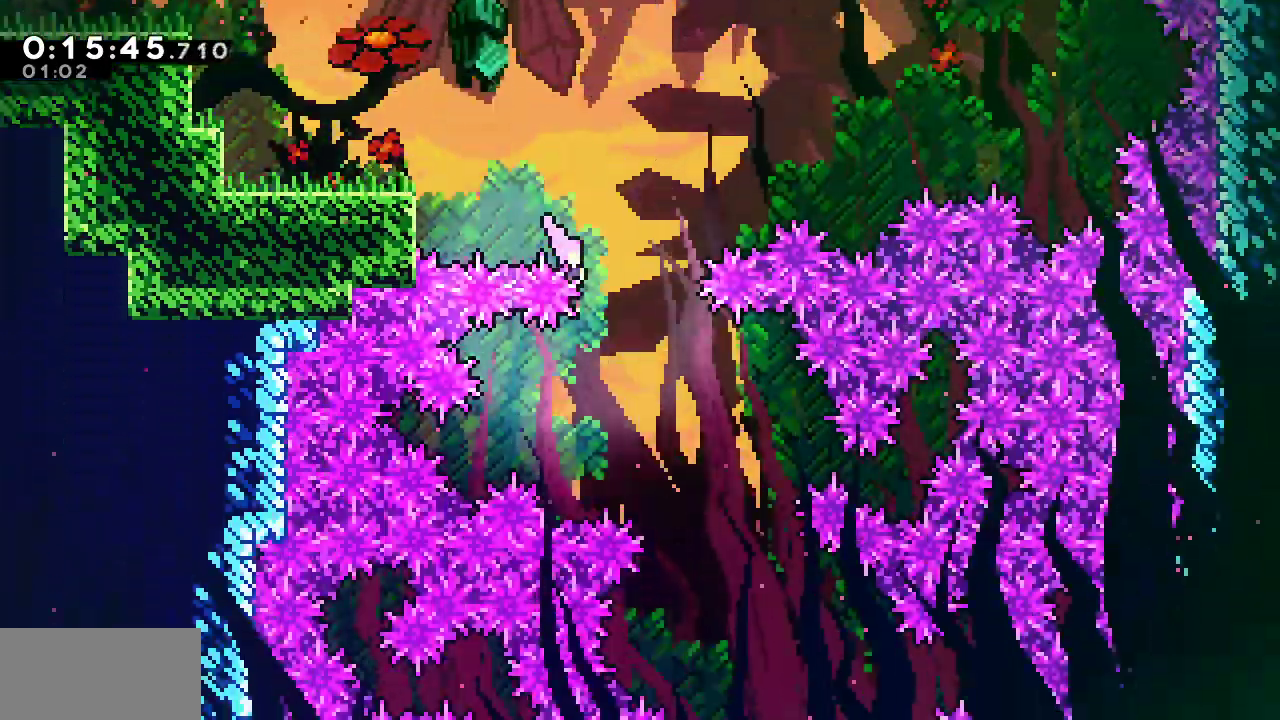
{"keys": ["down", "right"], "events": []}
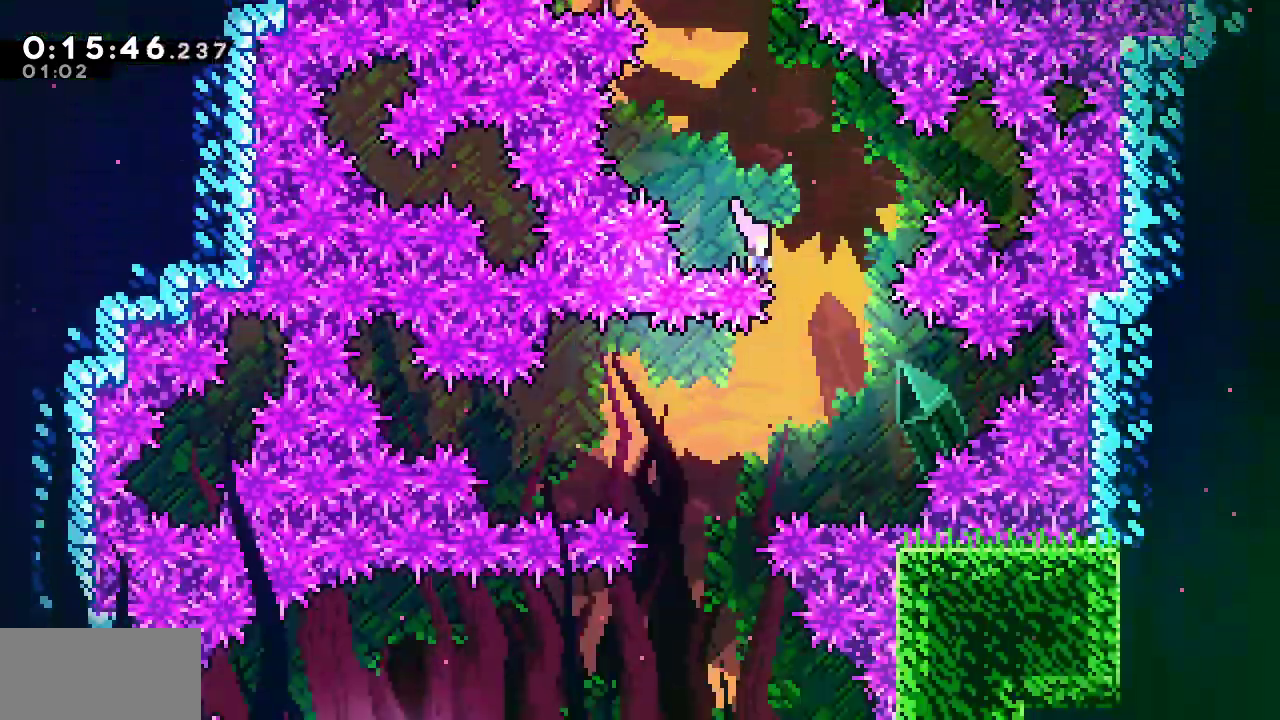
{"keys": ["down"], "events": [[300, "right", "up"]]}
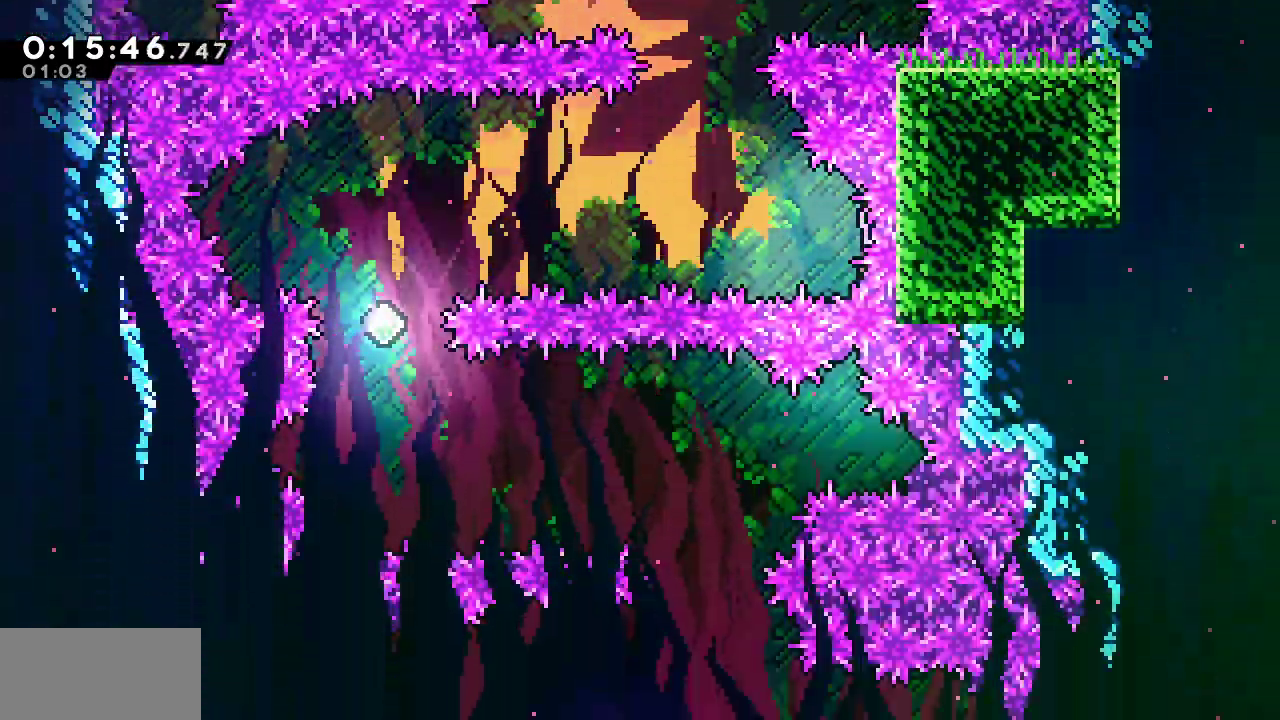
{"keys": ["down", "right"], "events": [[467, "right", "down"]]}
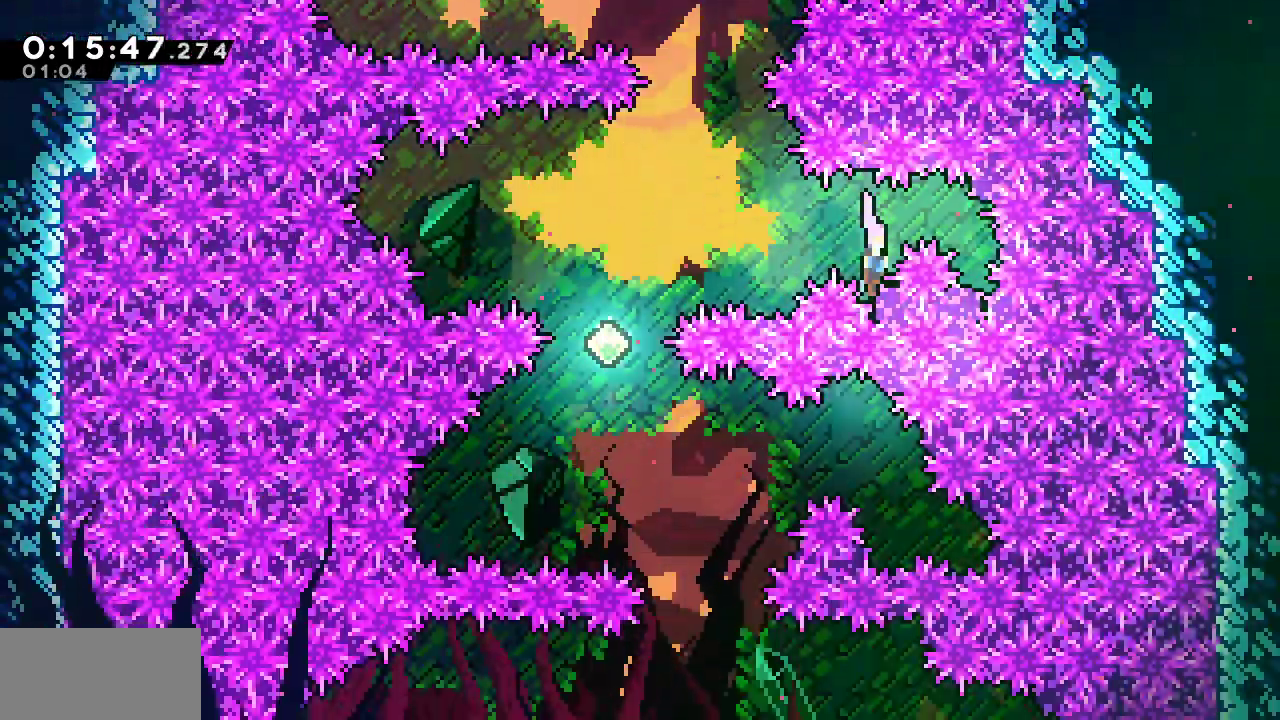
{"keys": ["down", "right"], "events": []}
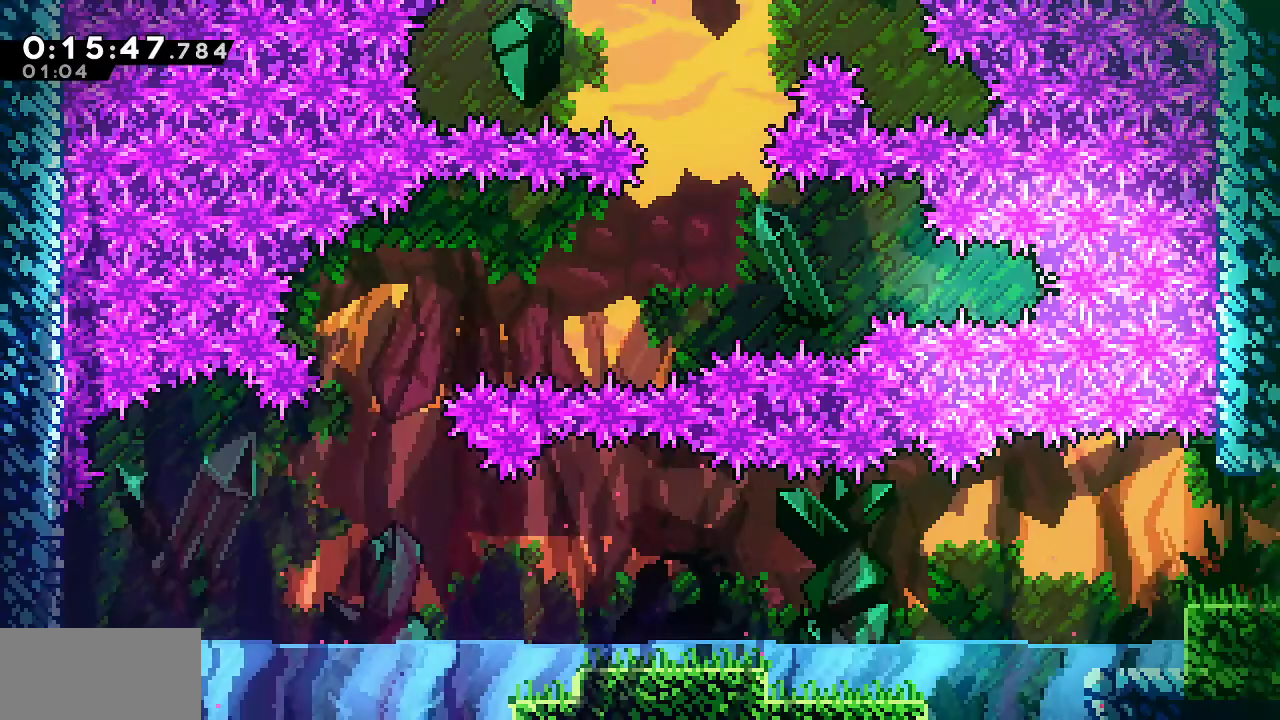
{"keys": ["jump", "right"], "events": [[267, "dash", "down"], [400, "dash", "up"], [500, "down", "up"], [500, "jump", "down"]]}
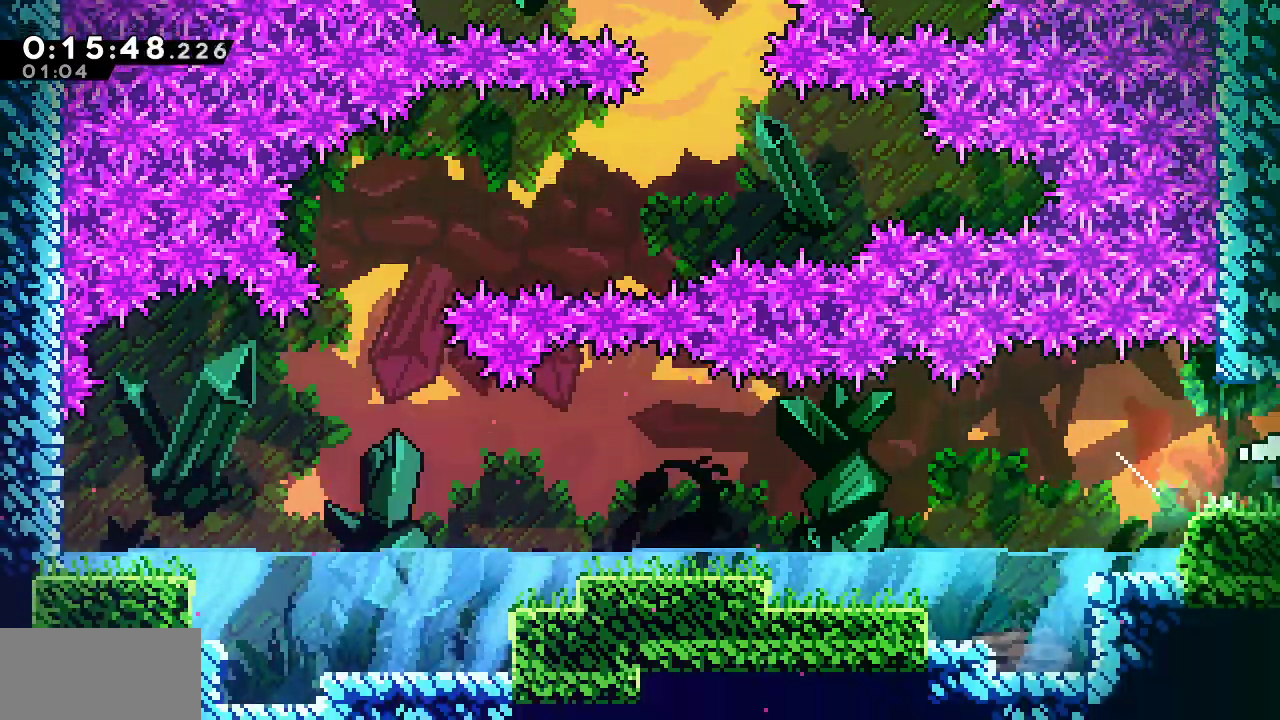
{"keys": ["jump", "right"], "events": []}
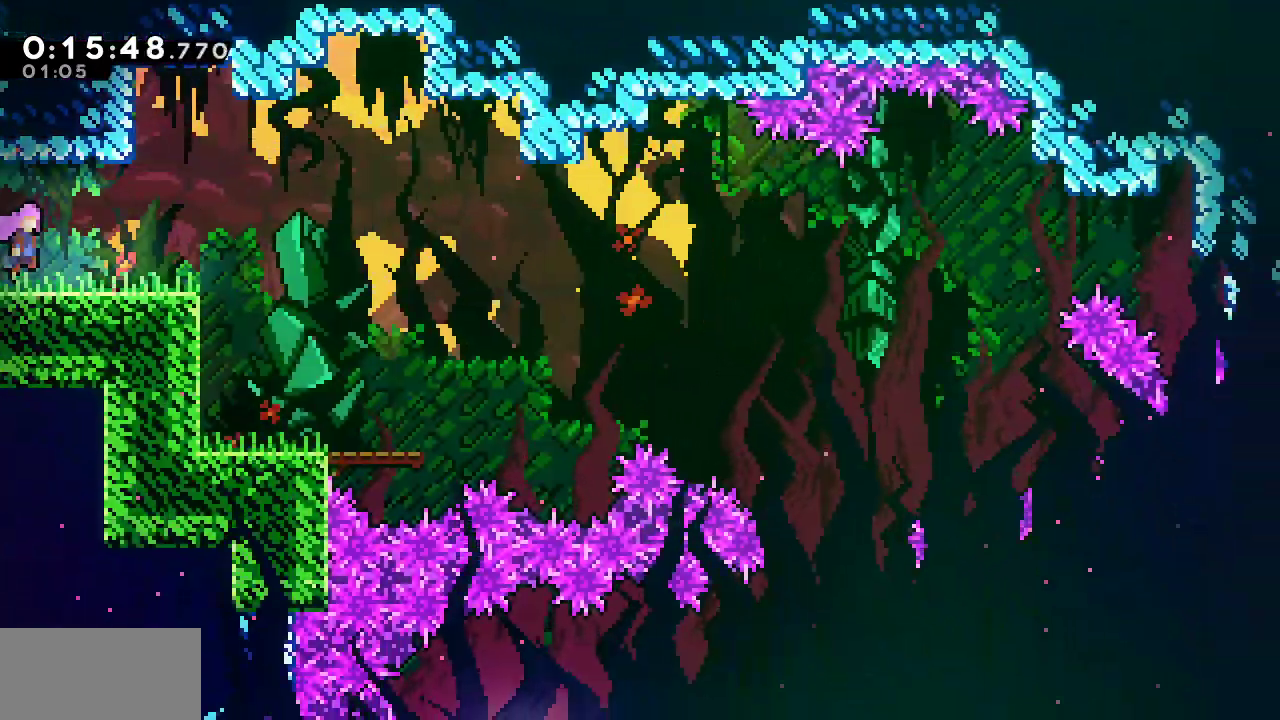
{"keys": ["dash", "down", "jump", "right"], "events": [[100, "down", "down"], [300, "dash", "down"]]}
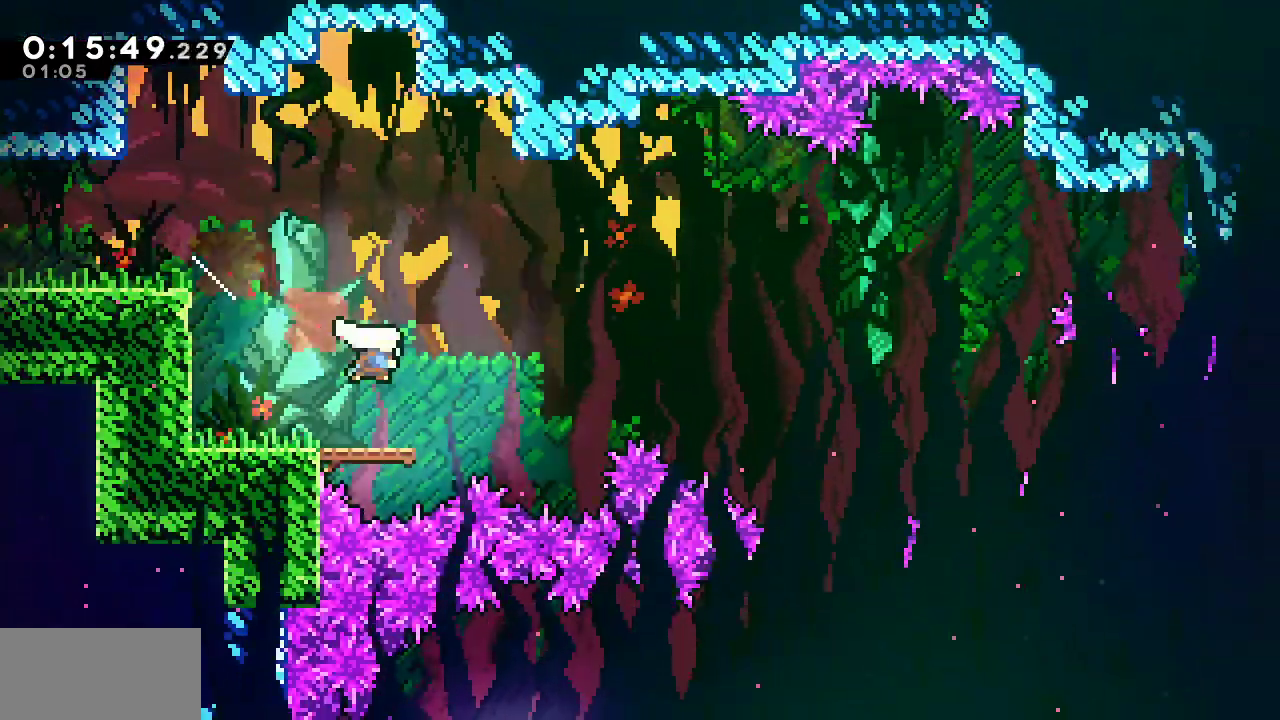
{"keys": ["down", "right"], "events": [[83, "dash", "up"], [83, "jump", "up"]]}